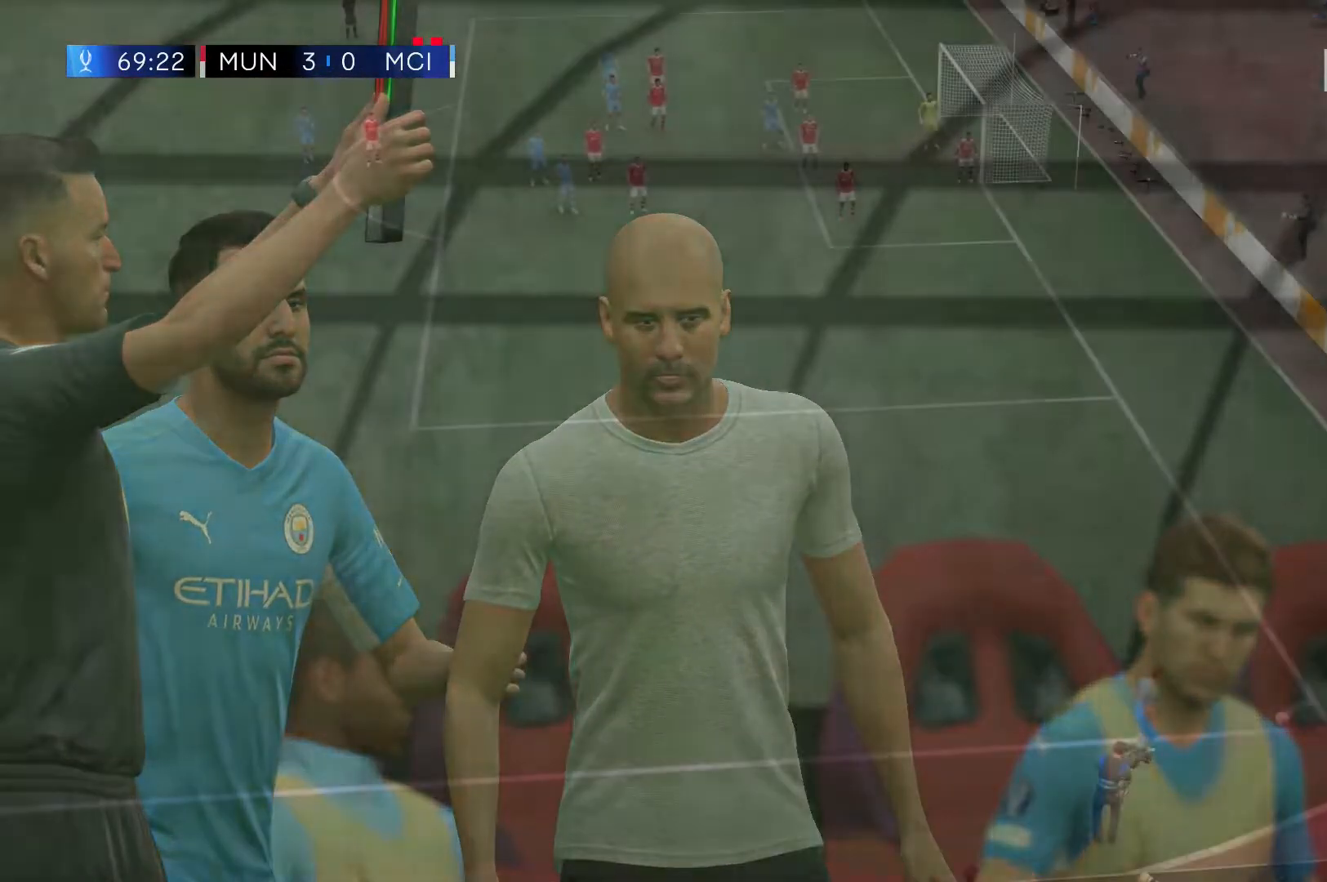
Gameplay with a controller (Xbox layout); each line is a JSON object with the inputs held at the frame after it. "events" lists button and stick changes between this image and that frame as [ms after this image, input, new state], when the widget could be followed in between. Not read: L3 R3.
{"buttons": [], "left_stick": "center", "right_stick": "center", "events": []}
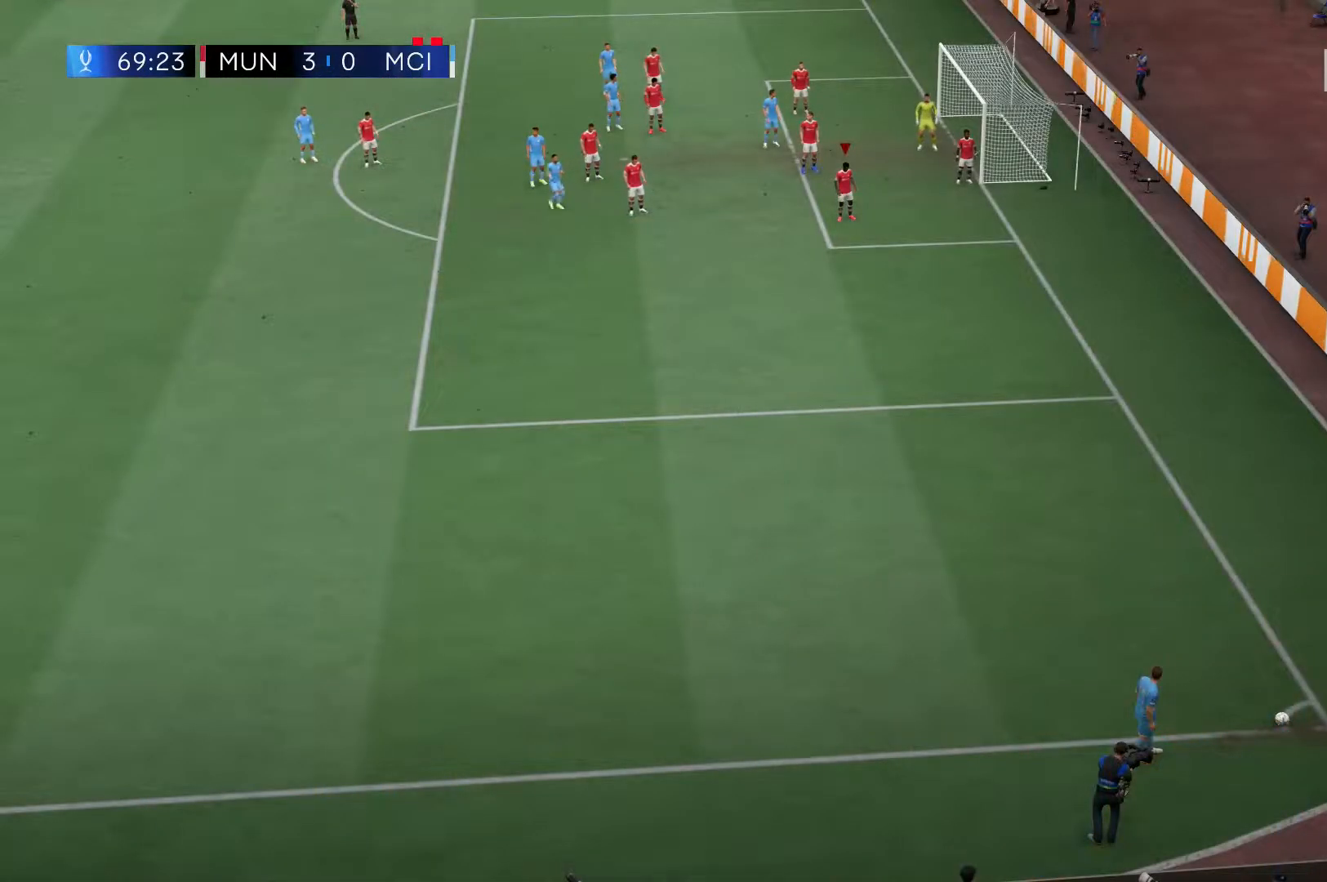
{"buttons": [], "left_stick": "center", "right_stick": "center", "events": []}
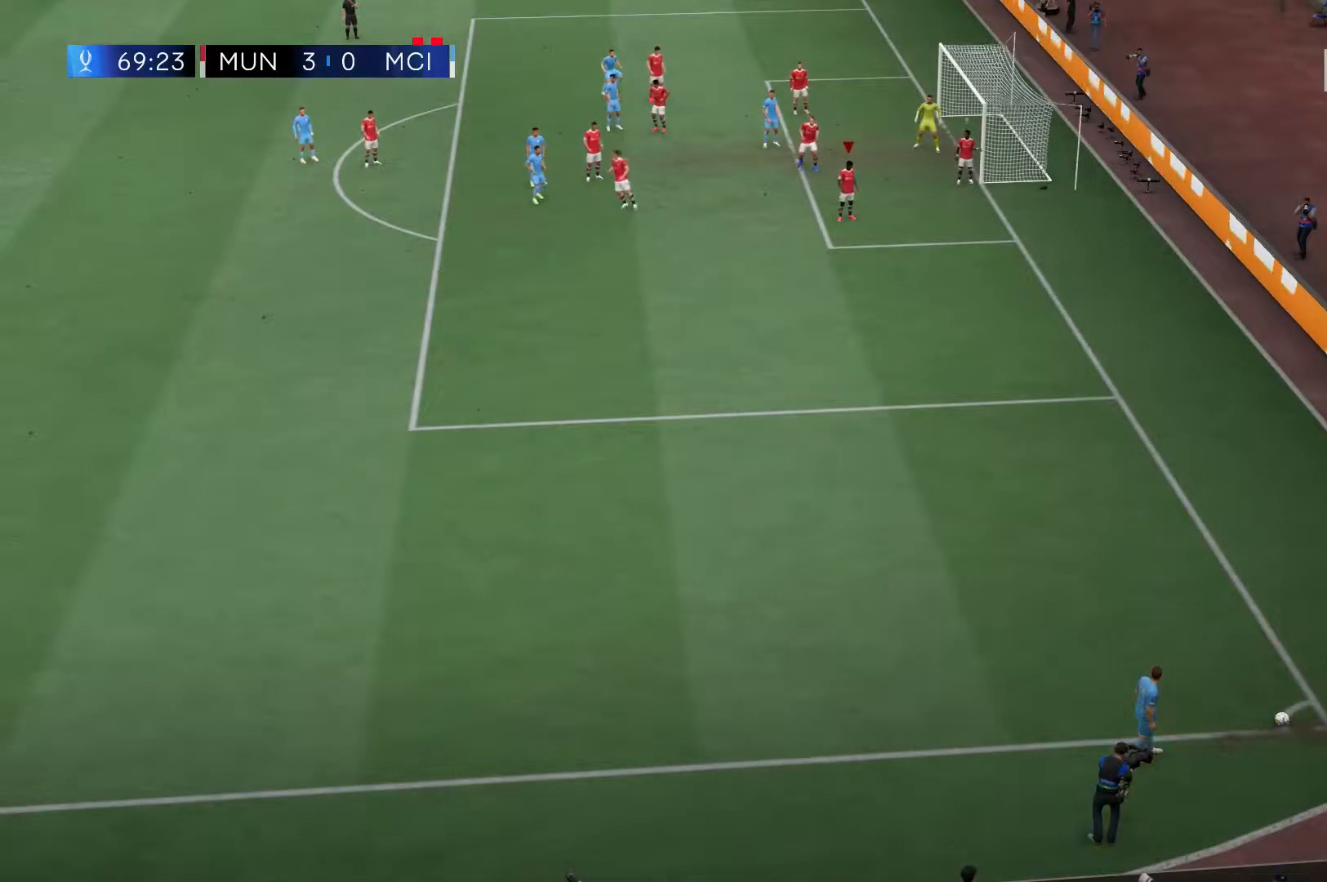
{"buttons": [], "left_stick": "center", "right_stick": "center", "events": []}
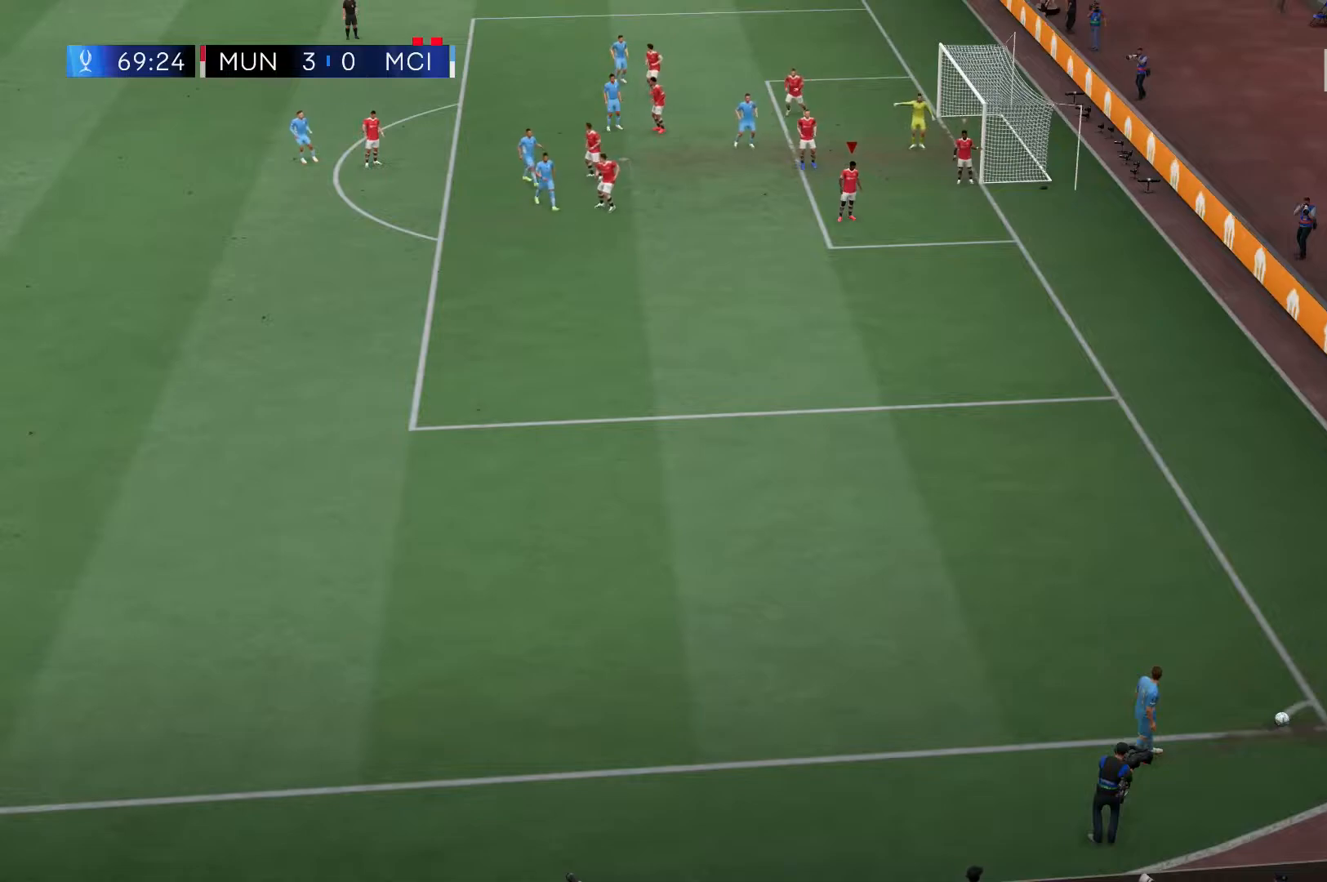
{"buttons": [], "left_stick": "center", "right_stick": "center", "events": []}
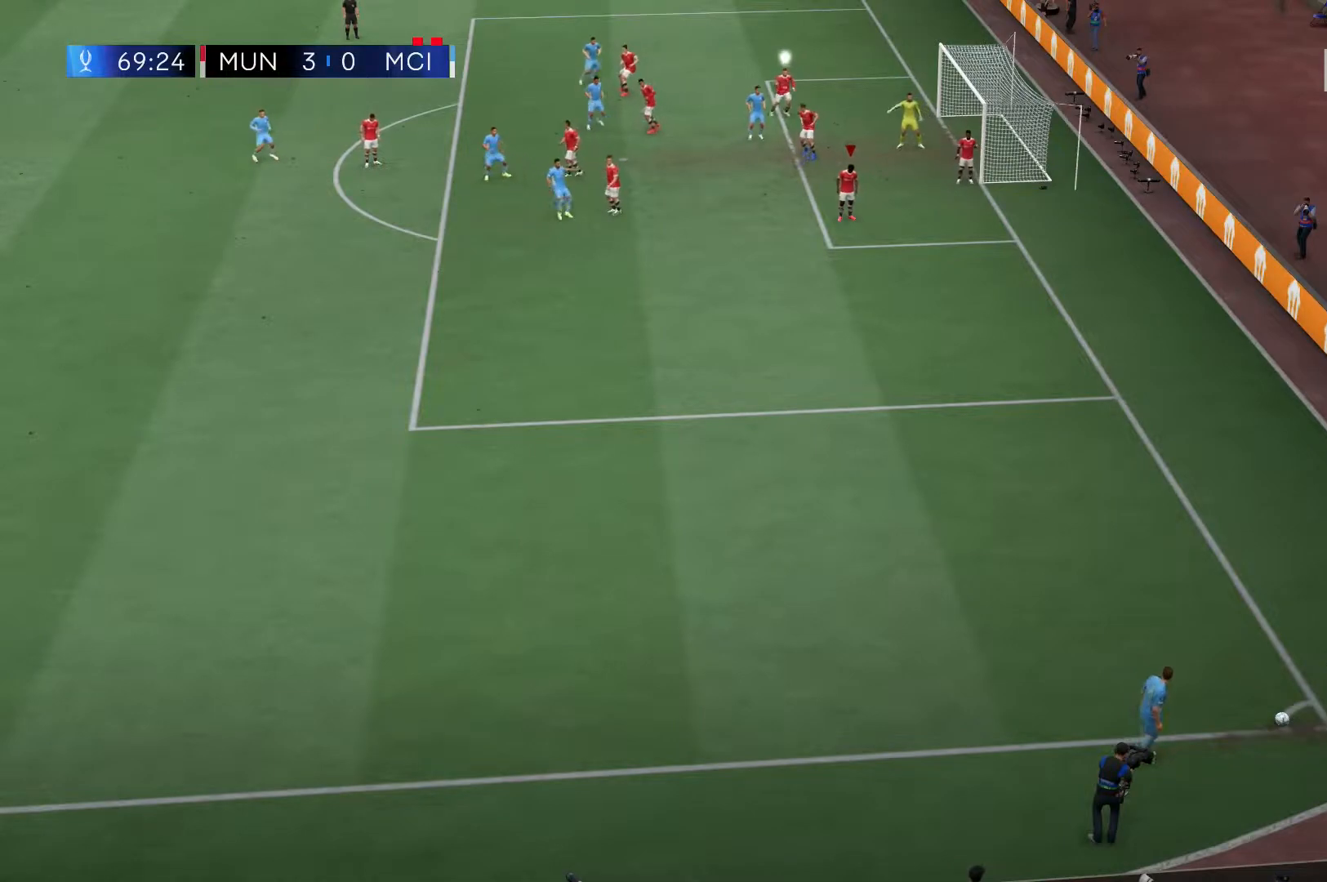
{"buttons": ["L1"], "left_stick": "center", "right_stick": "center", "events": [[450, "L1", "down"]]}
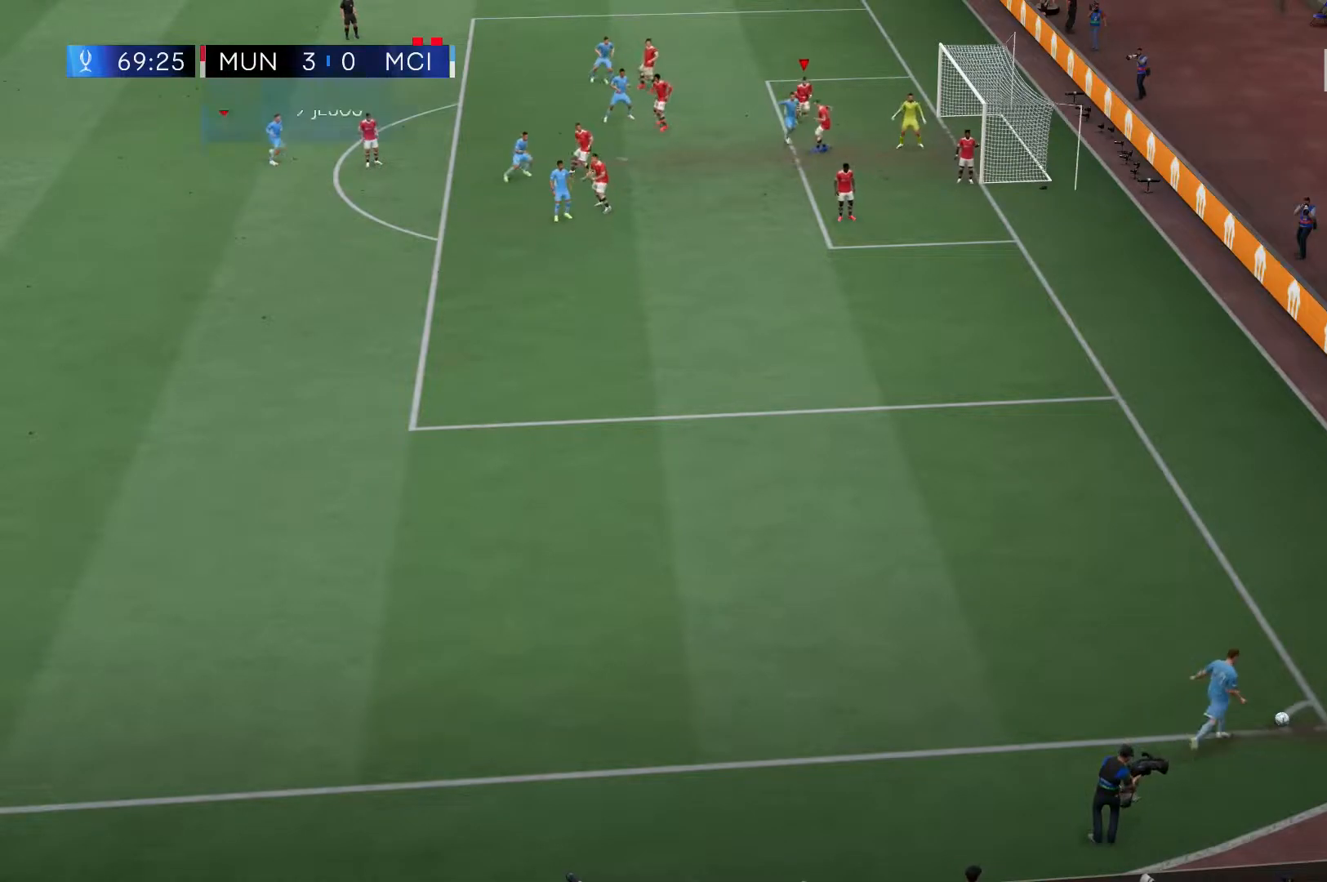
{"buttons": [], "left_stick": "down-left", "right_stick": "center", "events": [[117, "right_stick", "left"], [200, "L1", "up"], [200, "right_stick", "center"], [333, "left_stick", "down-left"]]}
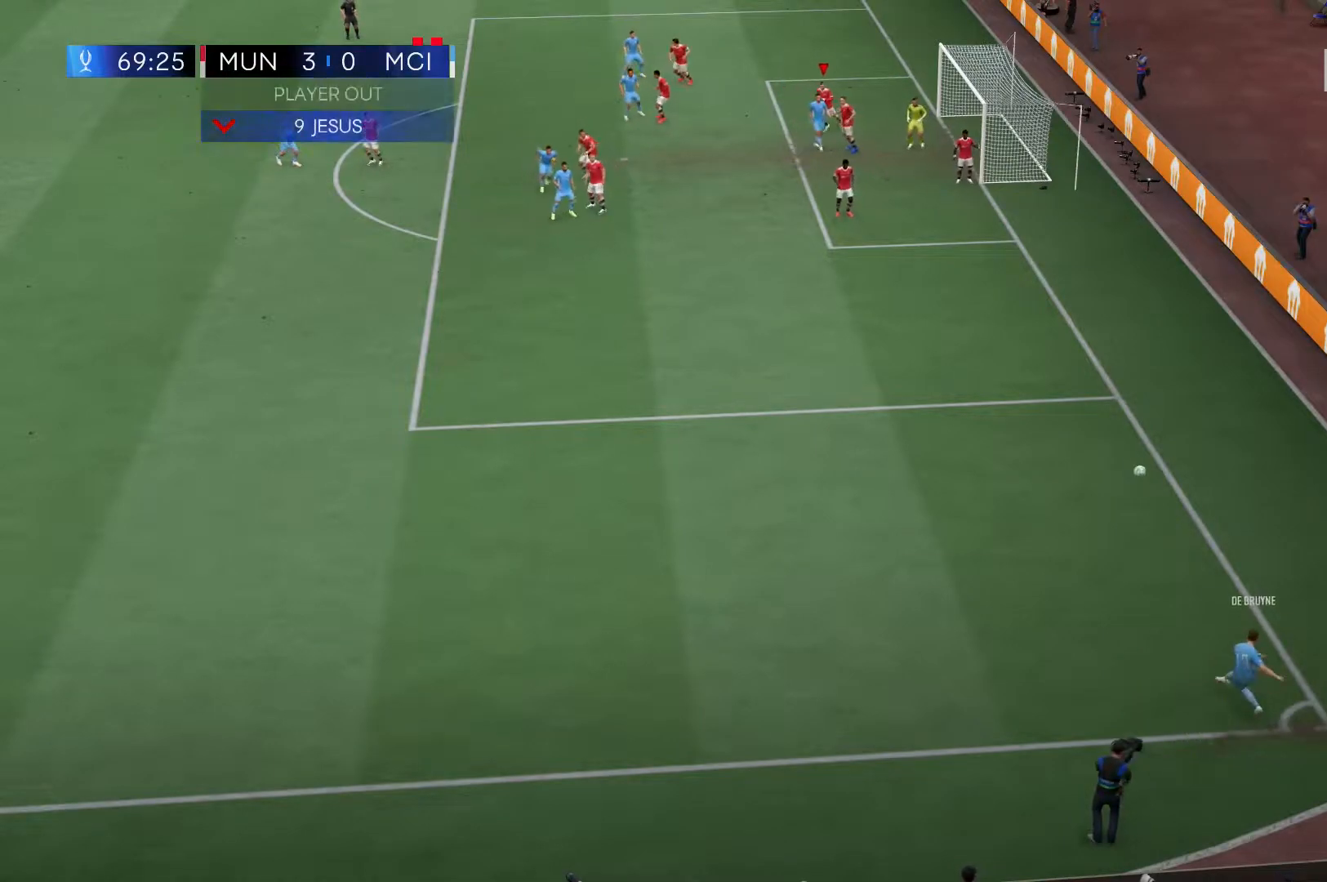
{"buttons": ["L1"], "left_stick": "left", "right_stick": "center", "events": [[317, "left_stick", "left"], [400, "L1", "down"]]}
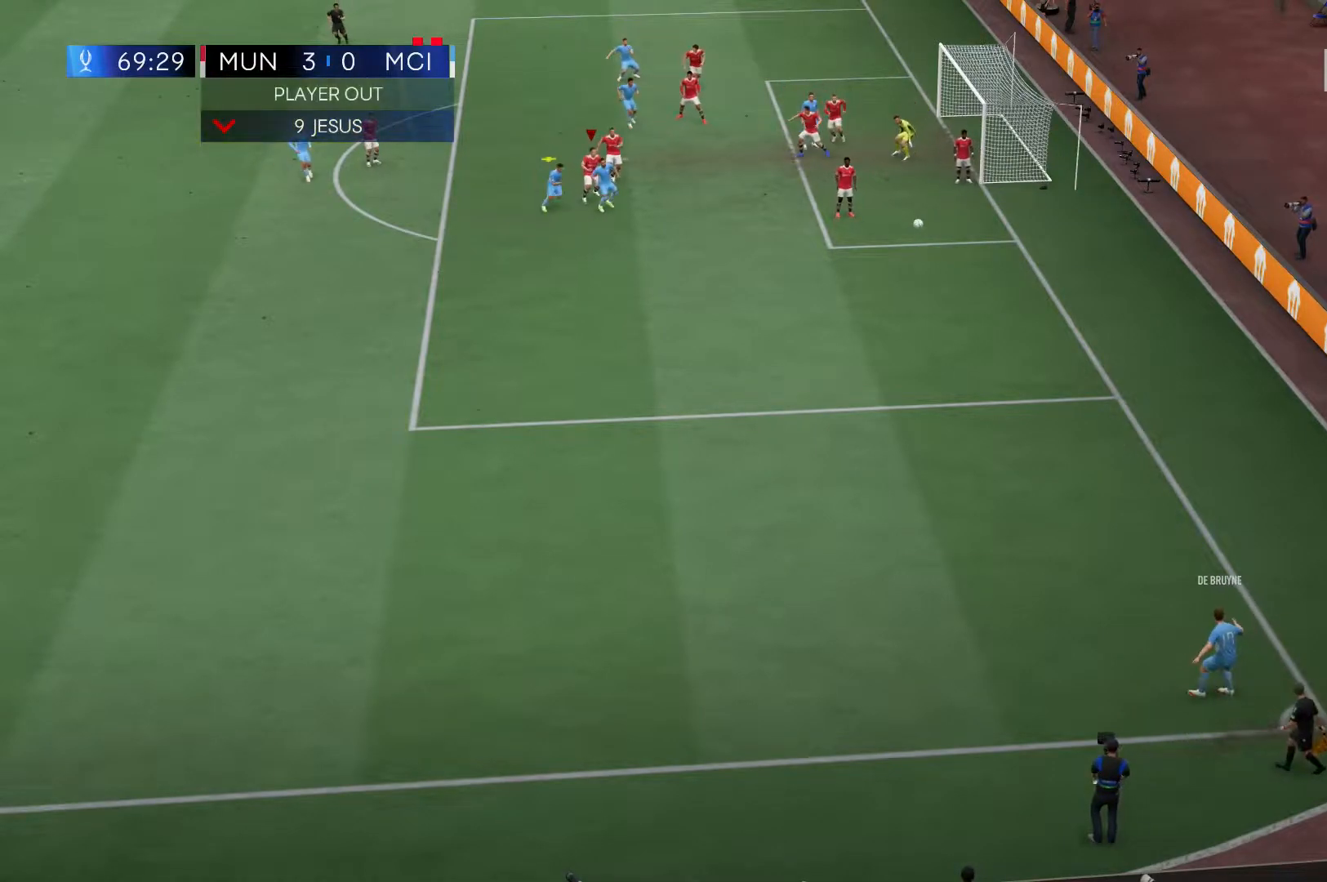
{"buttons": ["R2"], "left_stick": "down-left", "right_stick": "center", "events": [[50, "L1", "up"], [200, "left_stick", "down-left"], [250, "R2", "down"]]}
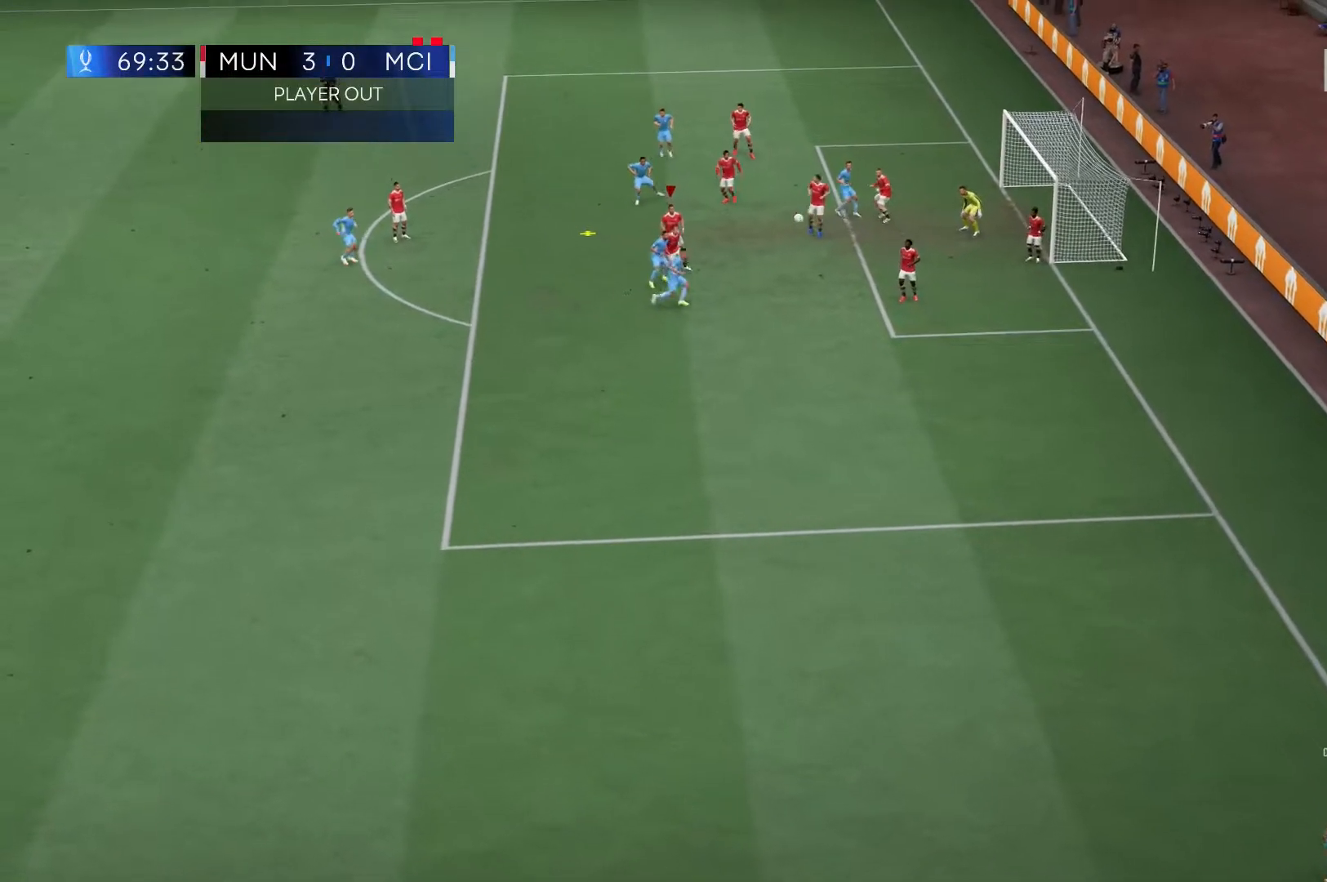
{"buttons": [], "left_stick": "left", "right_stick": "center", "events": [[50, "X", "down"], [150, "left_stick", "left"], [167, "R2", "up"], [317, "X", "up"]]}
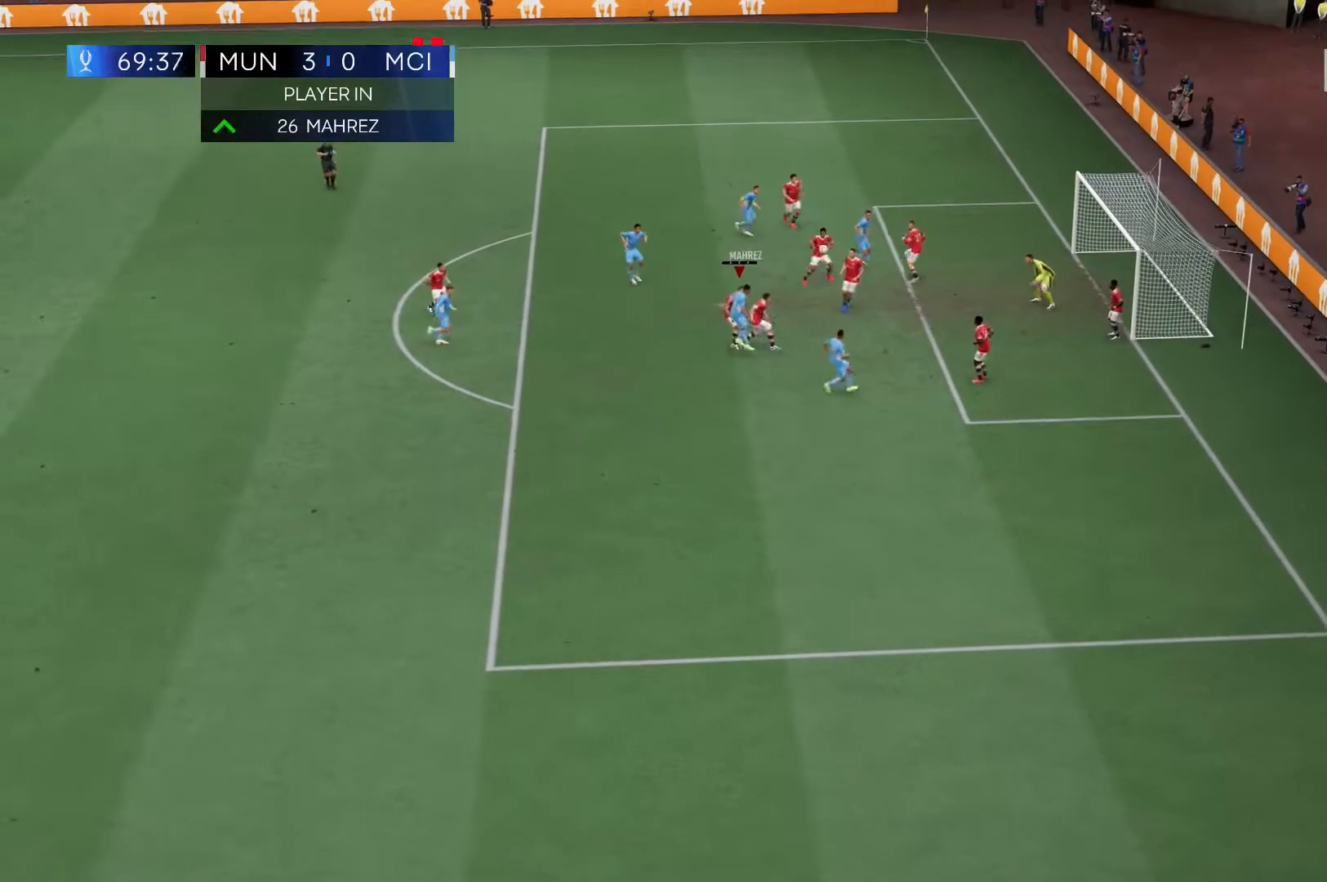
{"buttons": ["R2"], "left_stick": "left", "right_stick": "center", "events": [[83, "R2", "down"]]}
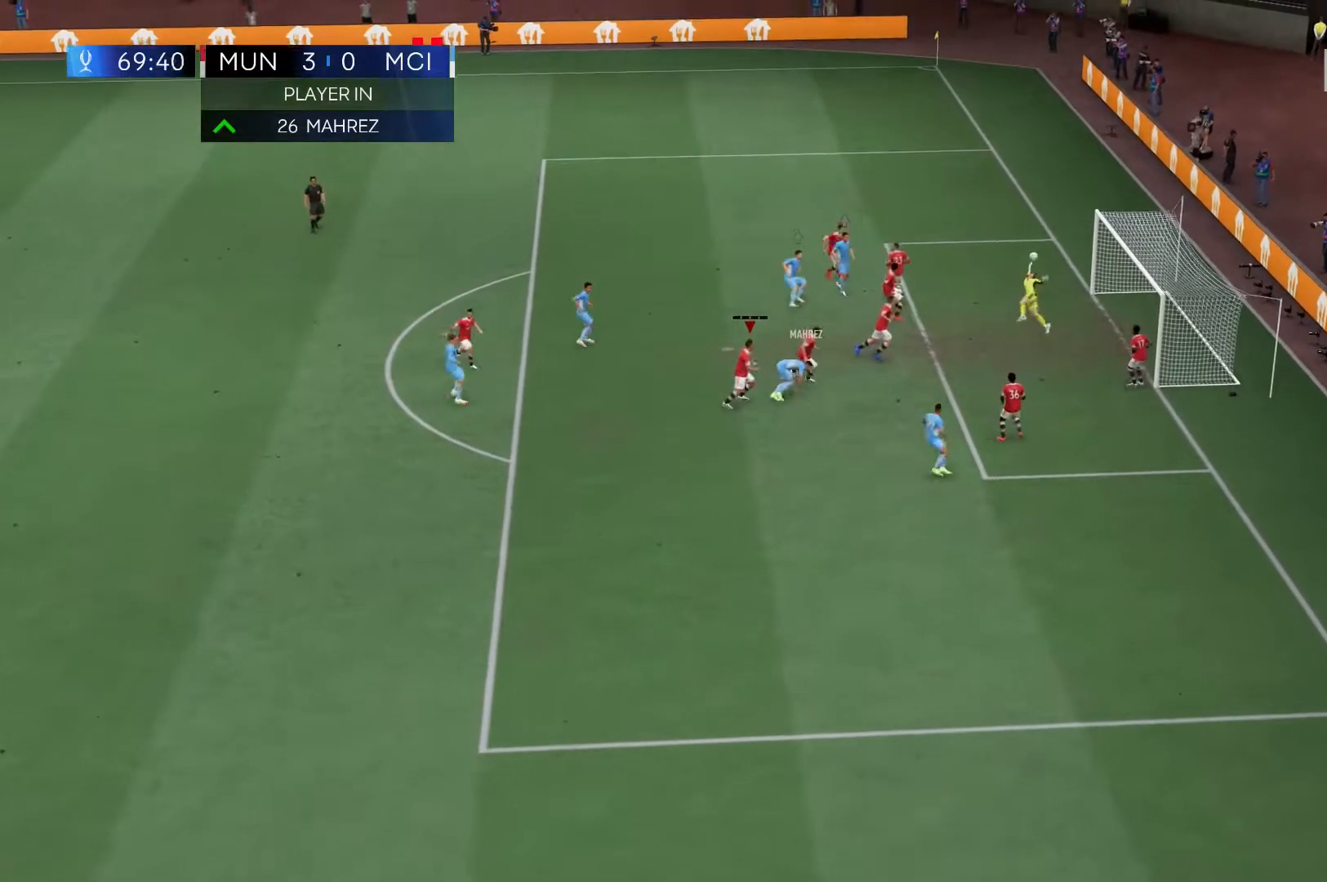
{"buttons": [], "left_stick": "left", "right_stick": "center", "events": [[350, "R2", "up"]]}
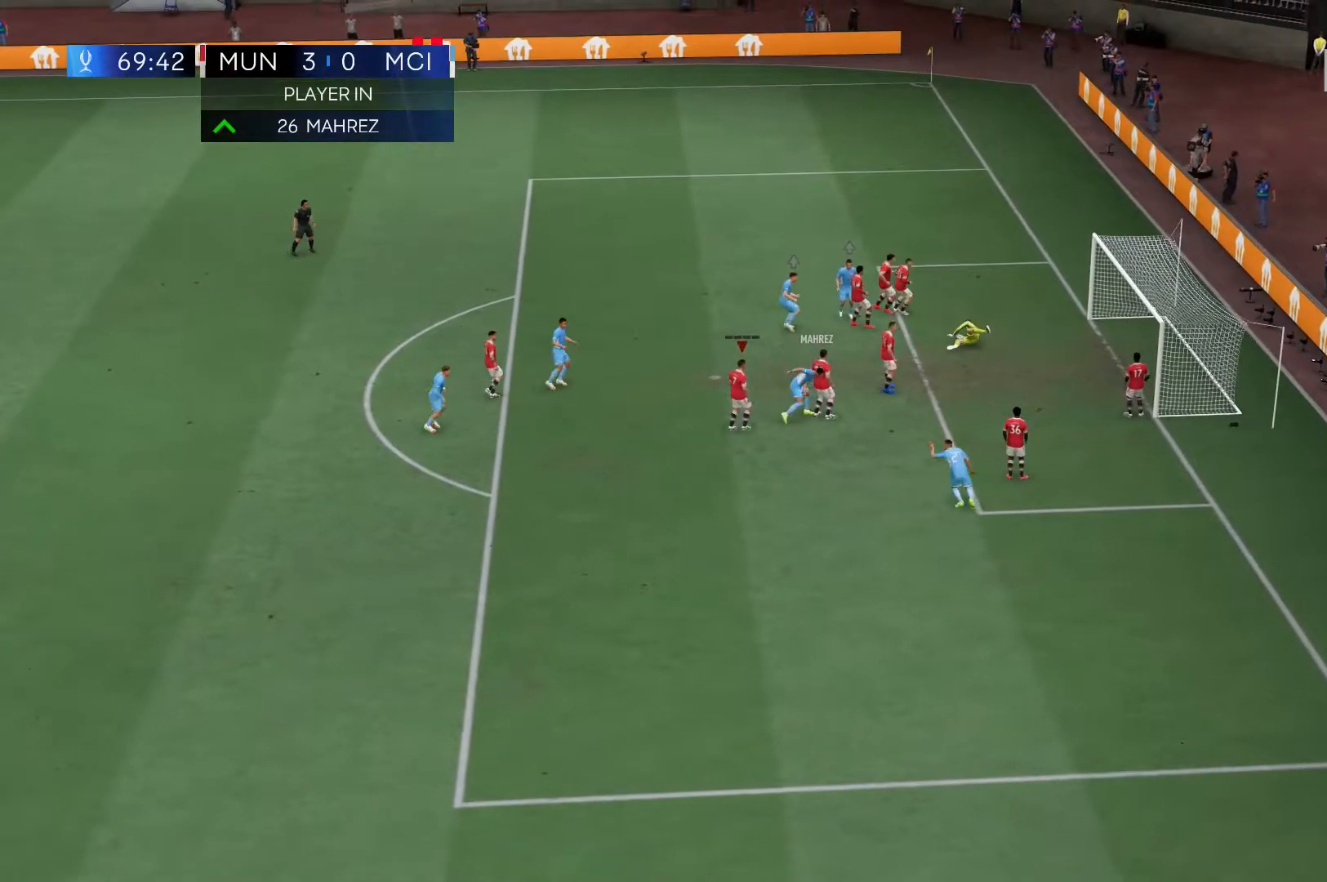
{"buttons": [], "left_stick": "center", "right_stick": "center", "events": [[167, "left_stick", "center"]]}
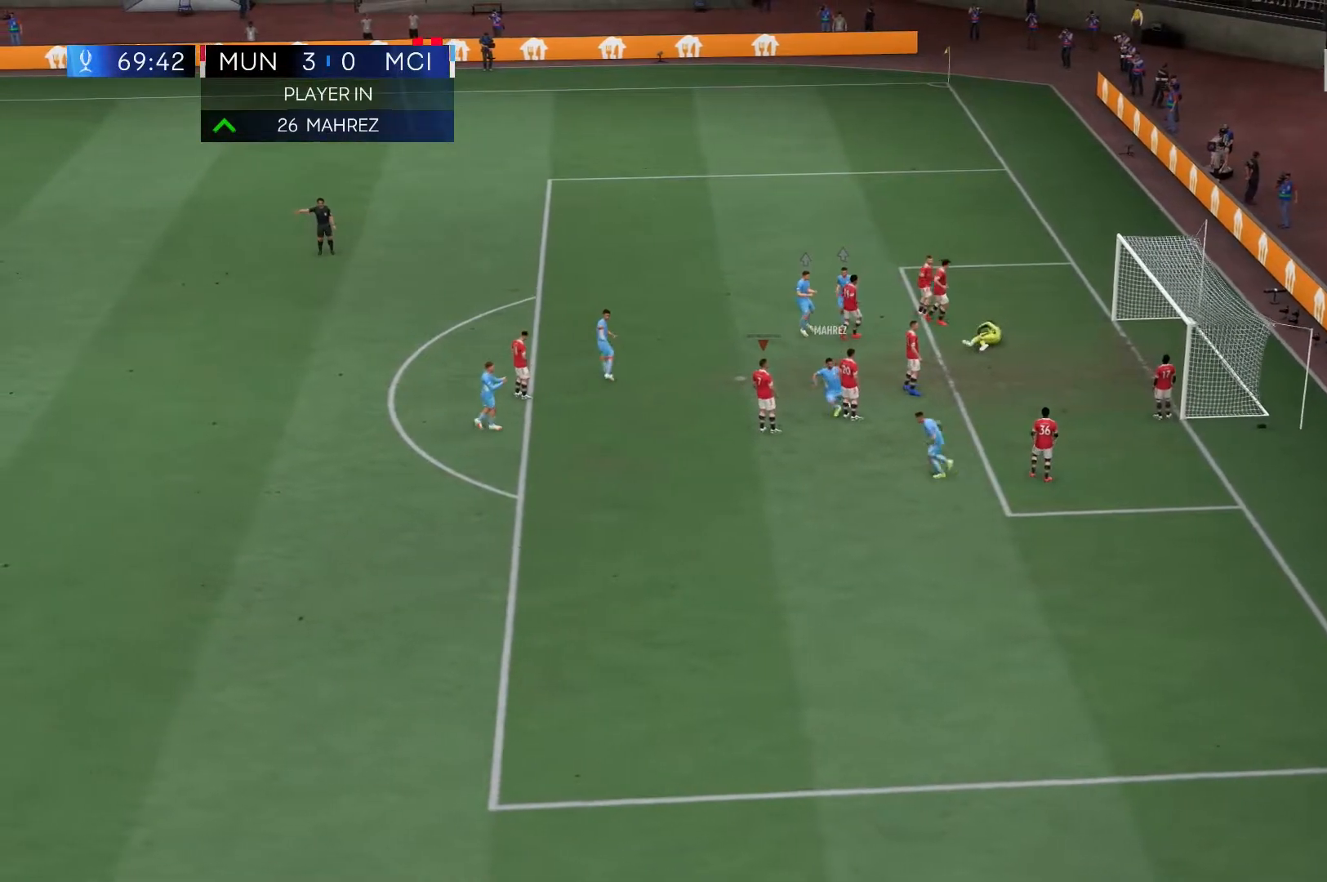
{"buttons": [], "left_stick": "center", "right_stick": "center", "events": []}
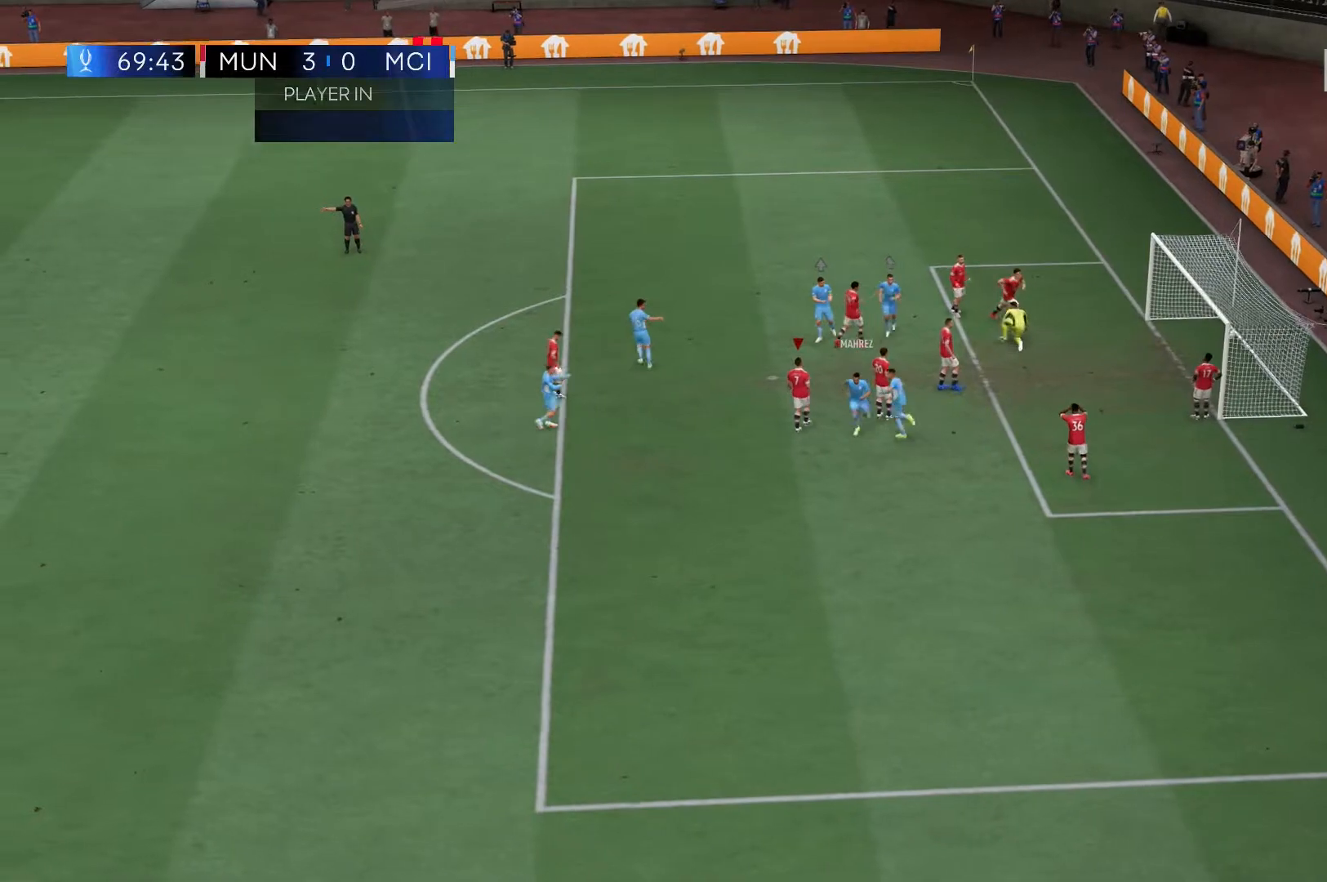
{"buttons": [], "left_stick": "center", "right_stick": "center", "events": []}
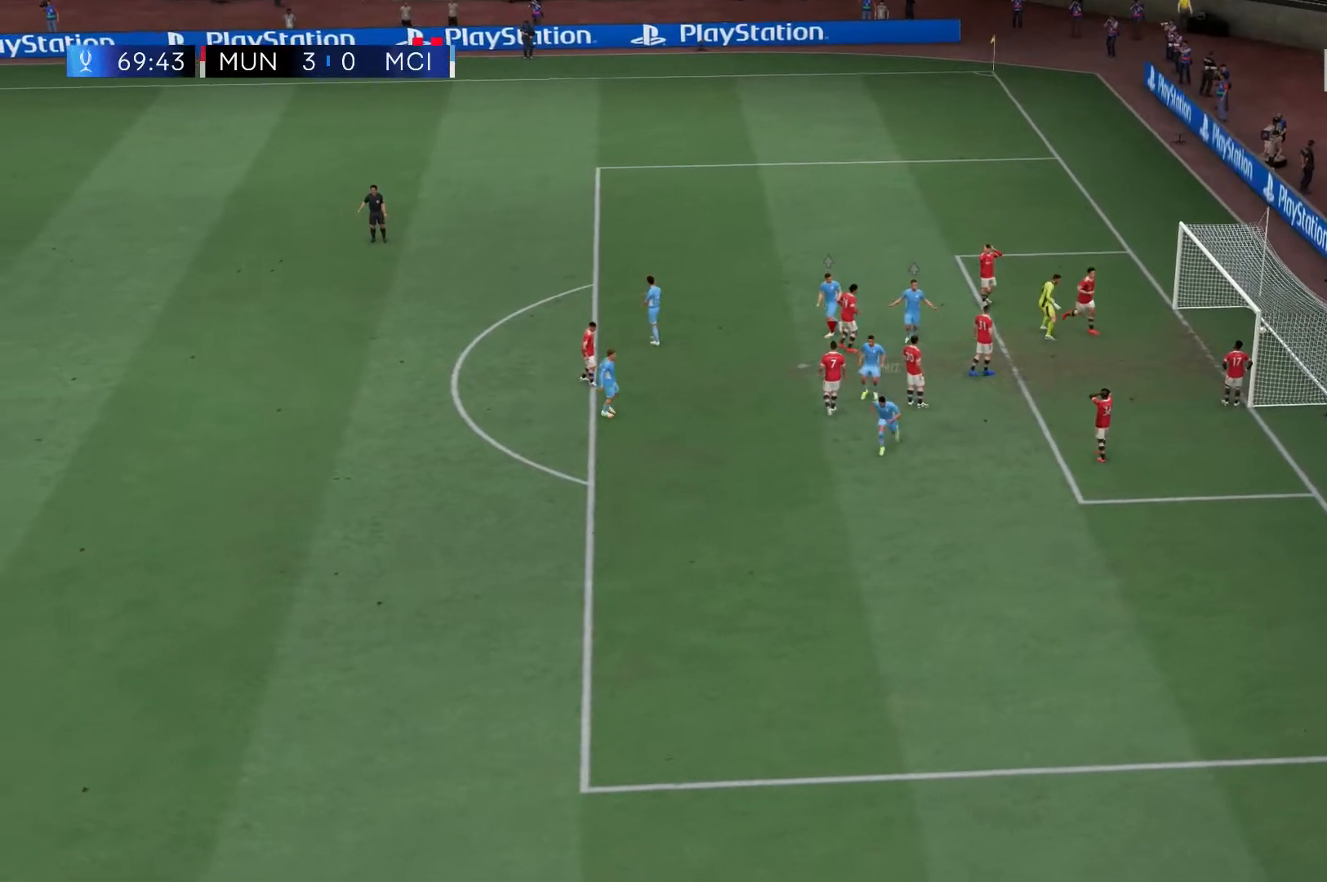
{"buttons": [], "left_stick": "center", "right_stick": "center", "events": []}